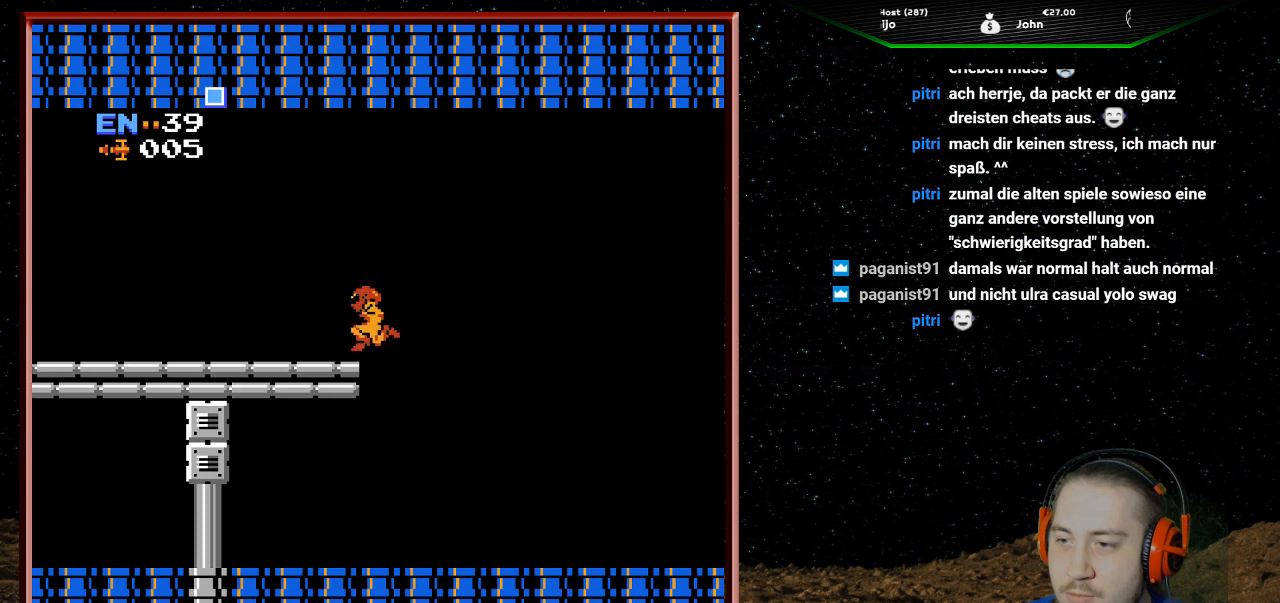
Gameplay with a controller (Nintendo layout); each line is a JSON object with the inputs held at the frame after it. "events" lists button and stick changes between this image and that frame as [ms after this image, input, new state], when the widget could be followed in between. Not read: L3 R3.
{"buttons": ["DPAD_LEFT"], "events": [[167, "A", "up"]]}
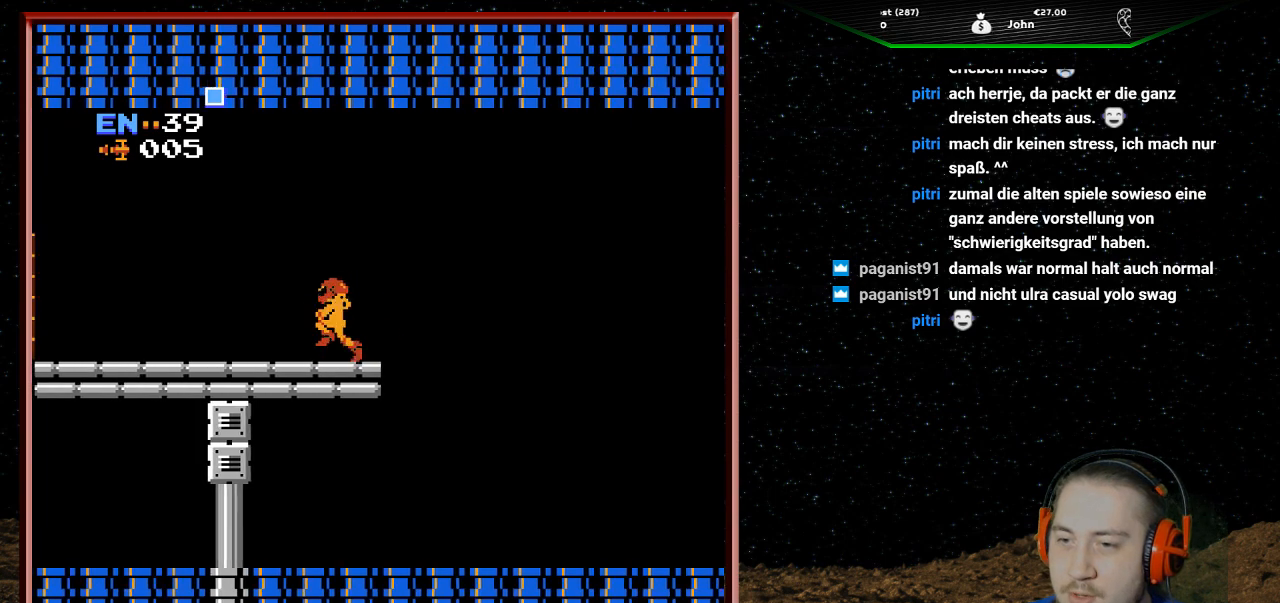
{"buttons": ["DPAD_LEFT"], "events": []}
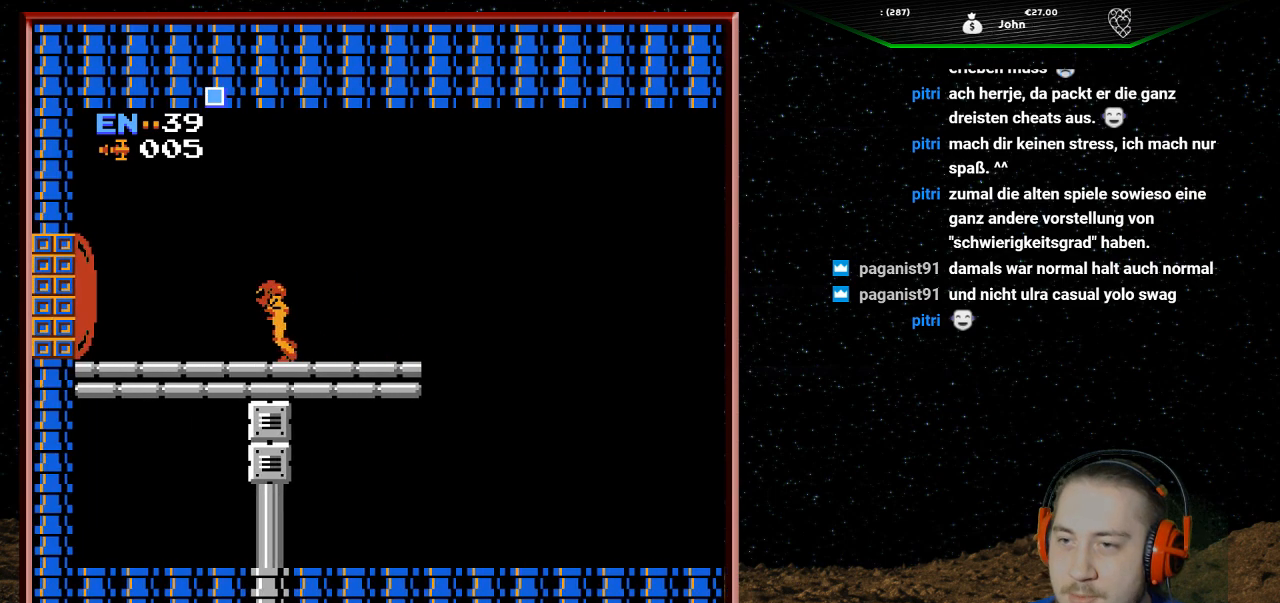
{"buttons": [], "events": [[133, "DPAD_LEFT", "up"]]}
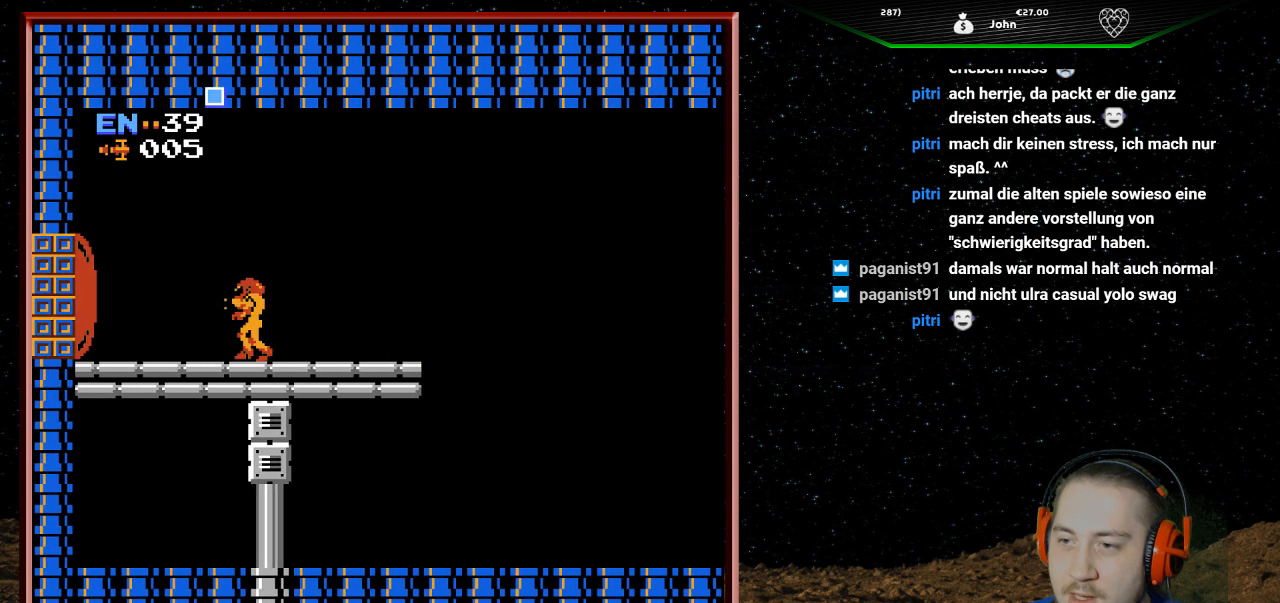
{"buttons": [], "events": [[67, "SELECT", "down"], [200, "SELECT", "up"], [333, "B", "down"], [500, "B", "up"]]}
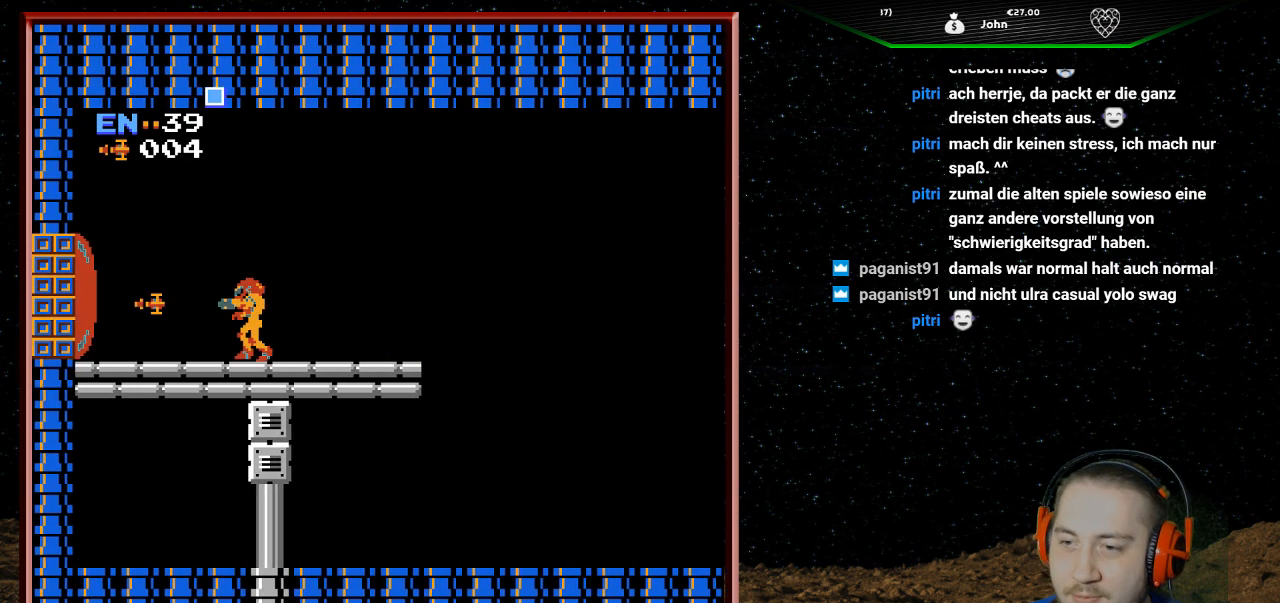
{"buttons": [], "events": [[33, "B", "down"], [133, "B", "up"], [200, "B", "down"], [300, "B", "up"], [367, "B", "down"], [500, "B", "up"]]}
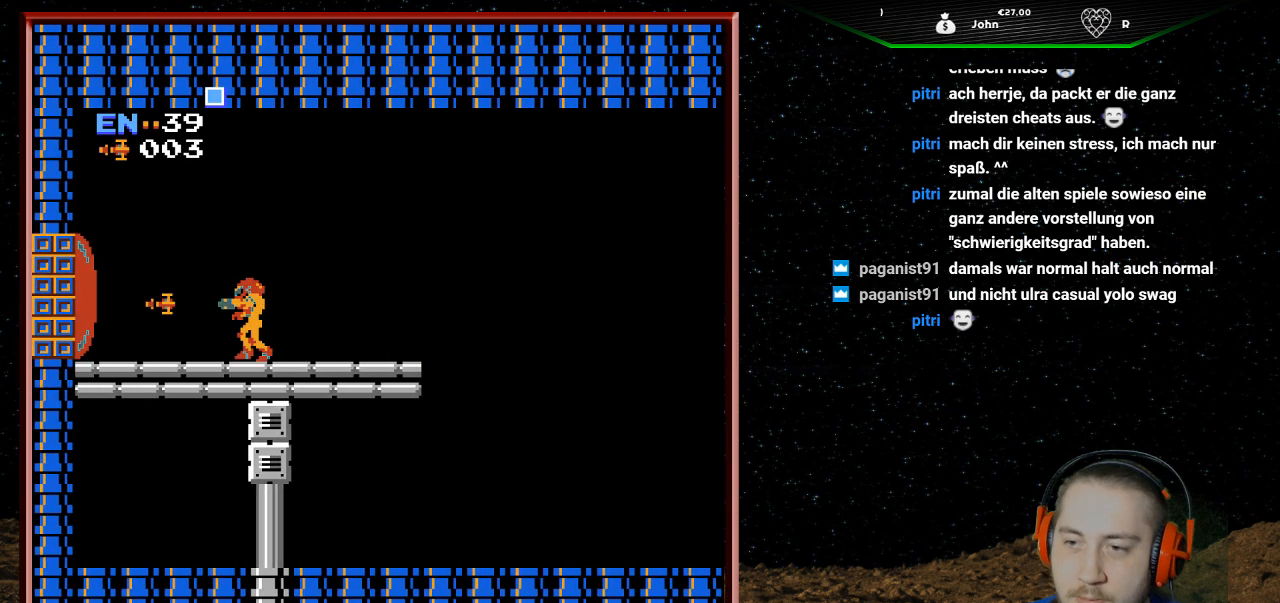
{"buttons": ["B"], "events": [[33, "B", "down"], [200, "B", "up"], [500, "B", "down"]]}
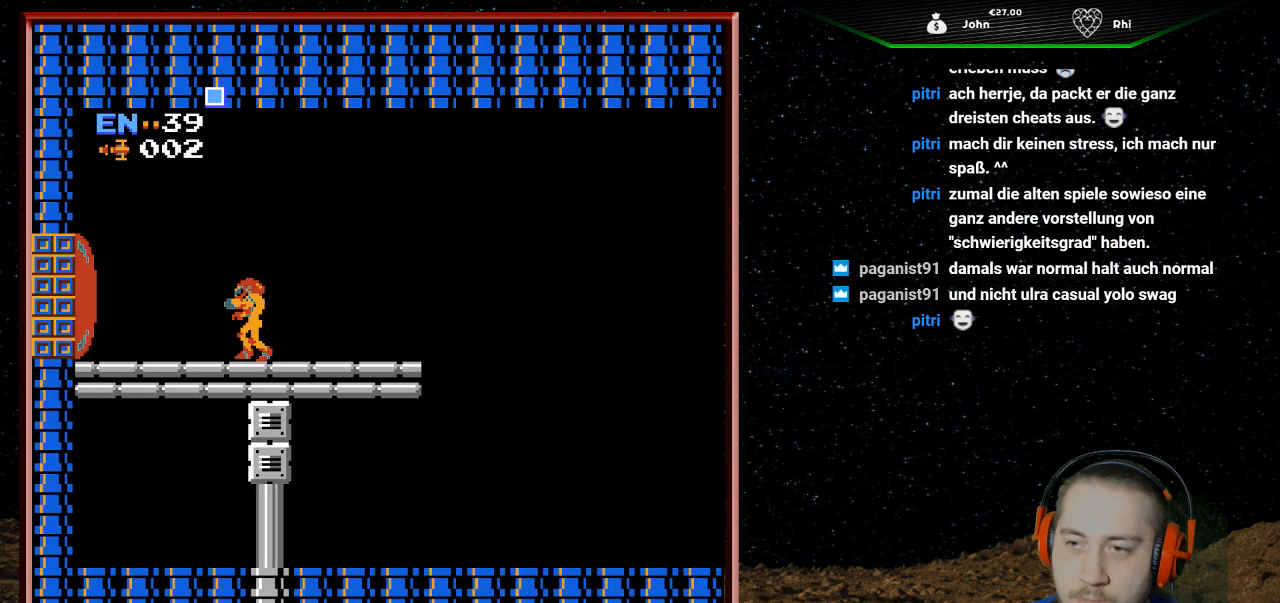
{"buttons": ["B"], "events": [[133, "B", "up"], [433, "B", "down"]]}
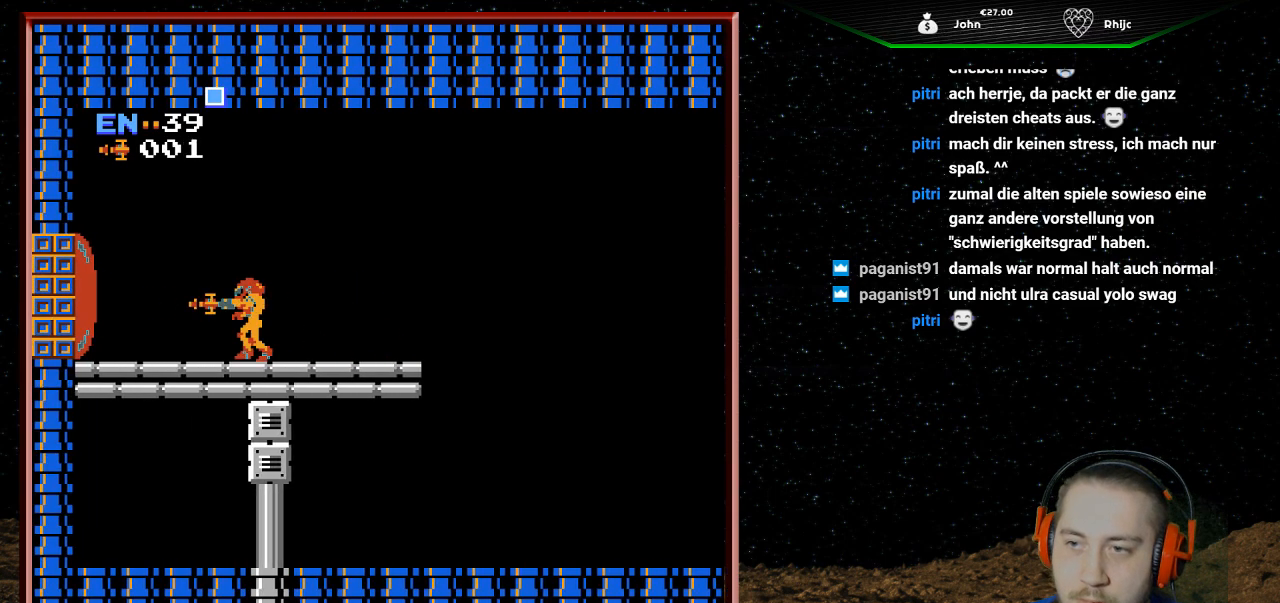
{"buttons": ["B"], "events": [[133, "B", "up"], [433, "B", "down"]]}
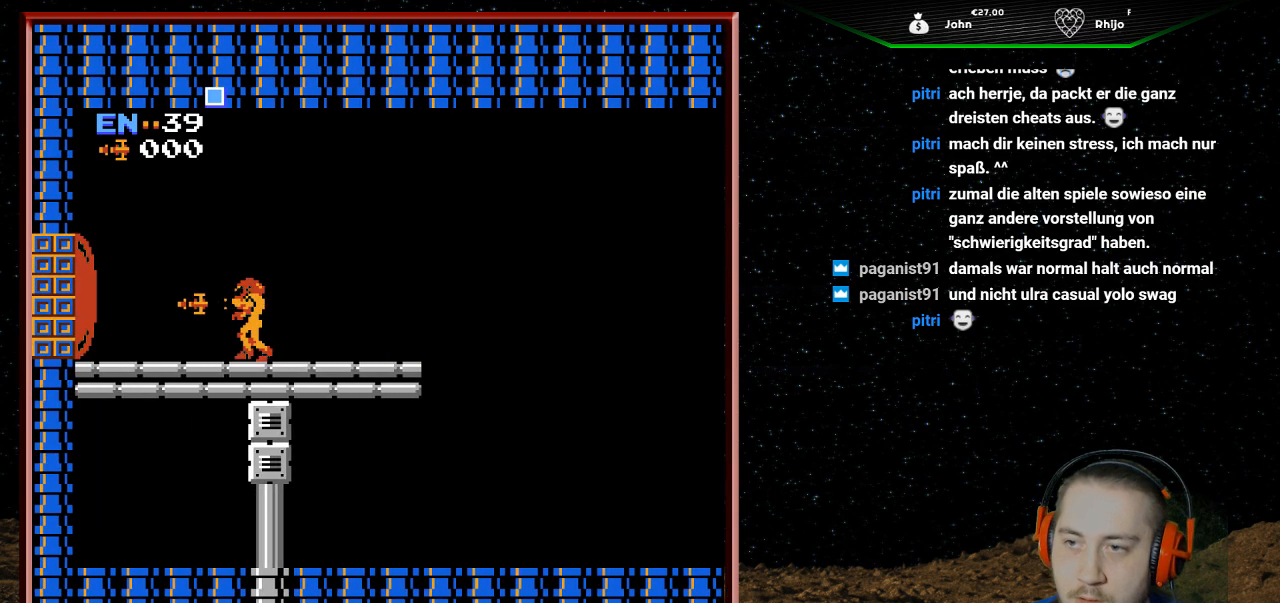
{"buttons": ["DPAD_LEFT"], "events": [[100, "B", "up"], [433, "DPAD_LEFT", "down"]]}
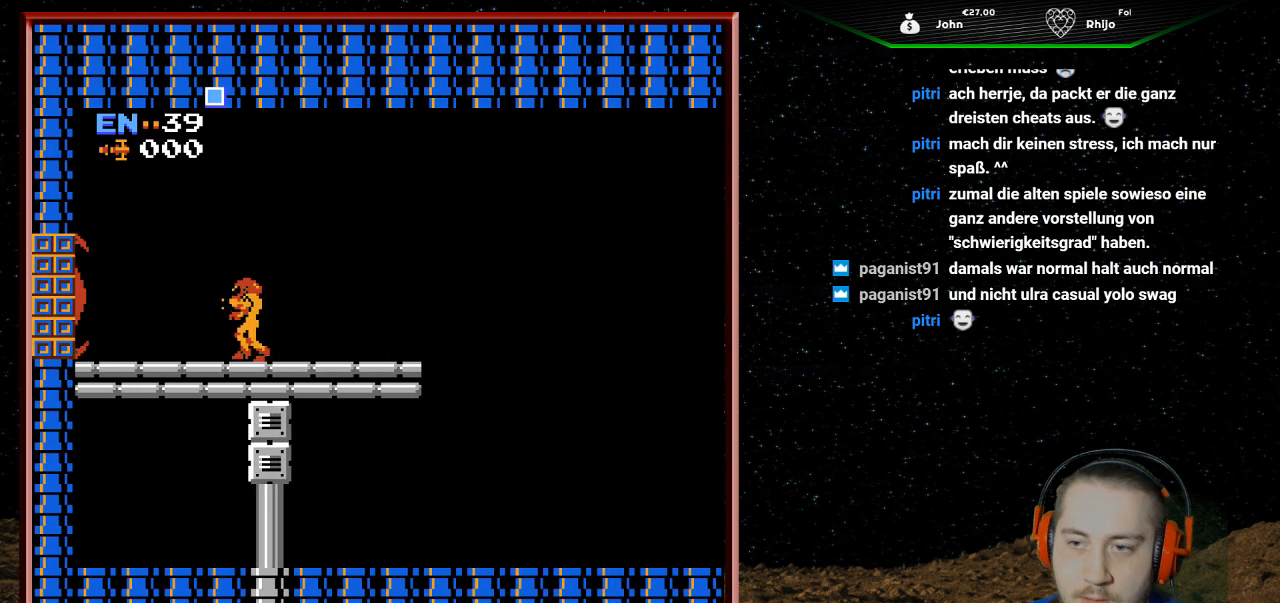
{"buttons": ["DPAD_LEFT"], "events": []}
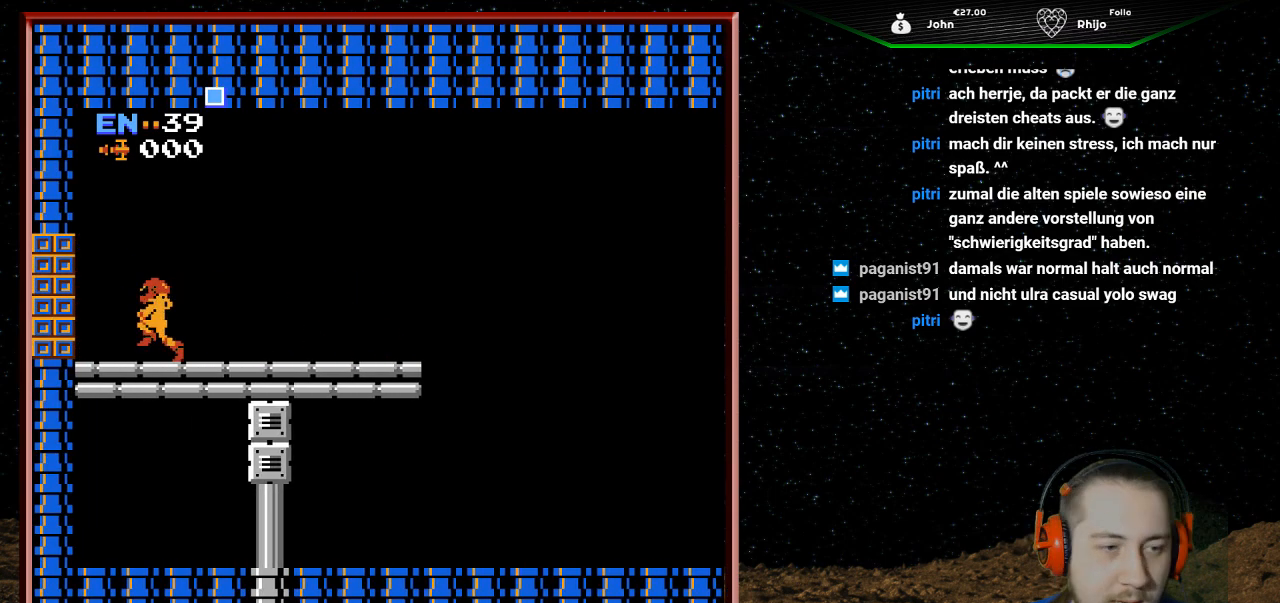
{"buttons": ["DPAD_LEFT"], "events": []}
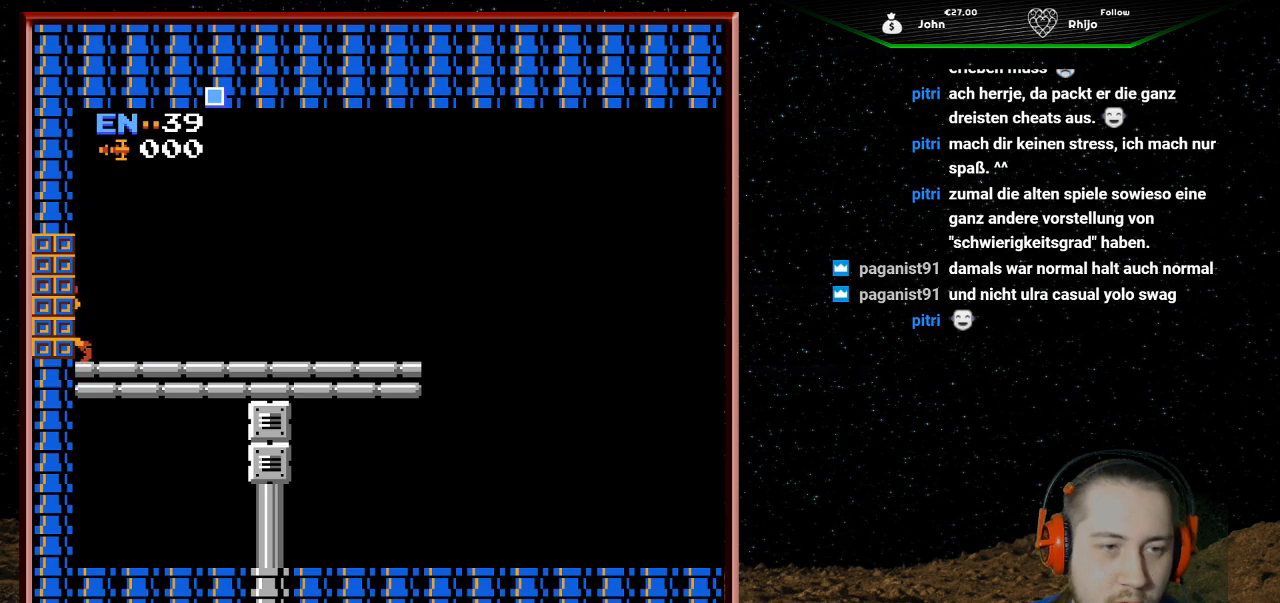
{"buttons": [], "events": [[500, "DPAD_LEFT", "up"]]}
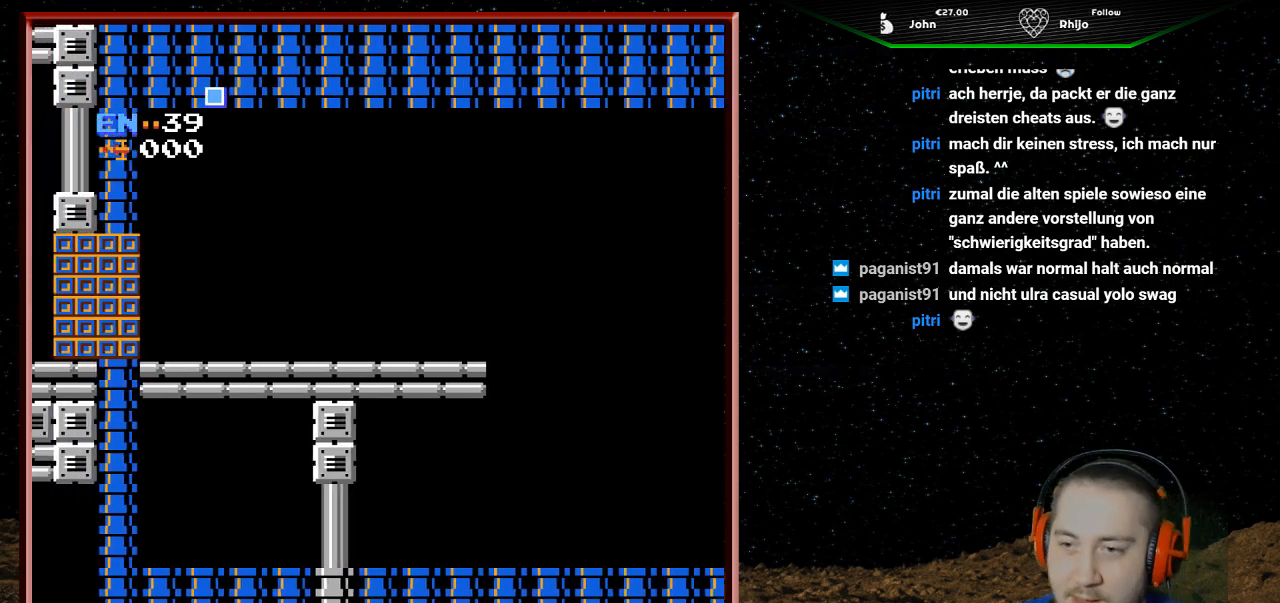
{"buttons": [], "events": []}
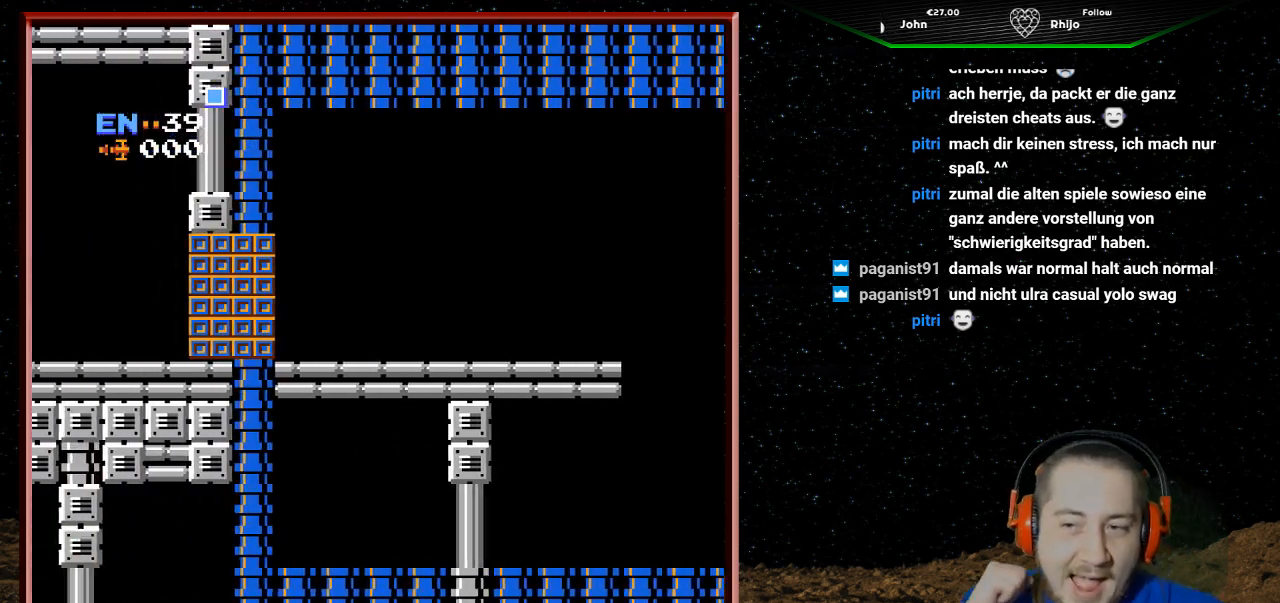
{"buttons": [], "events": []}
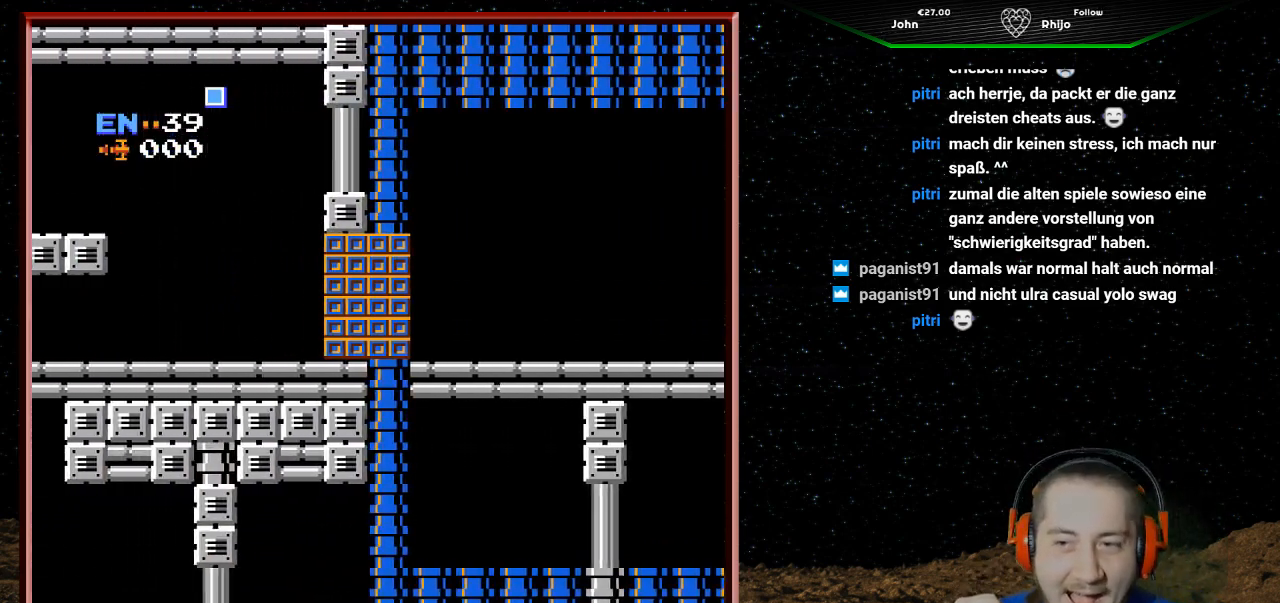
{"buttons": [], "events": []}
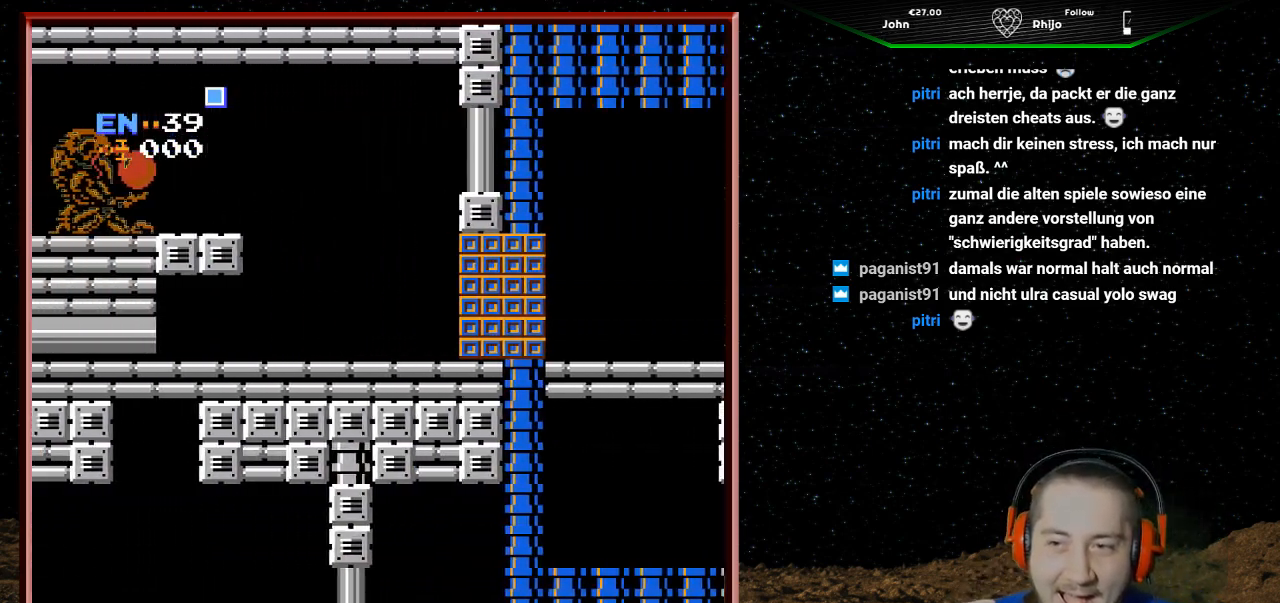
{"buttons": [], "events": []}
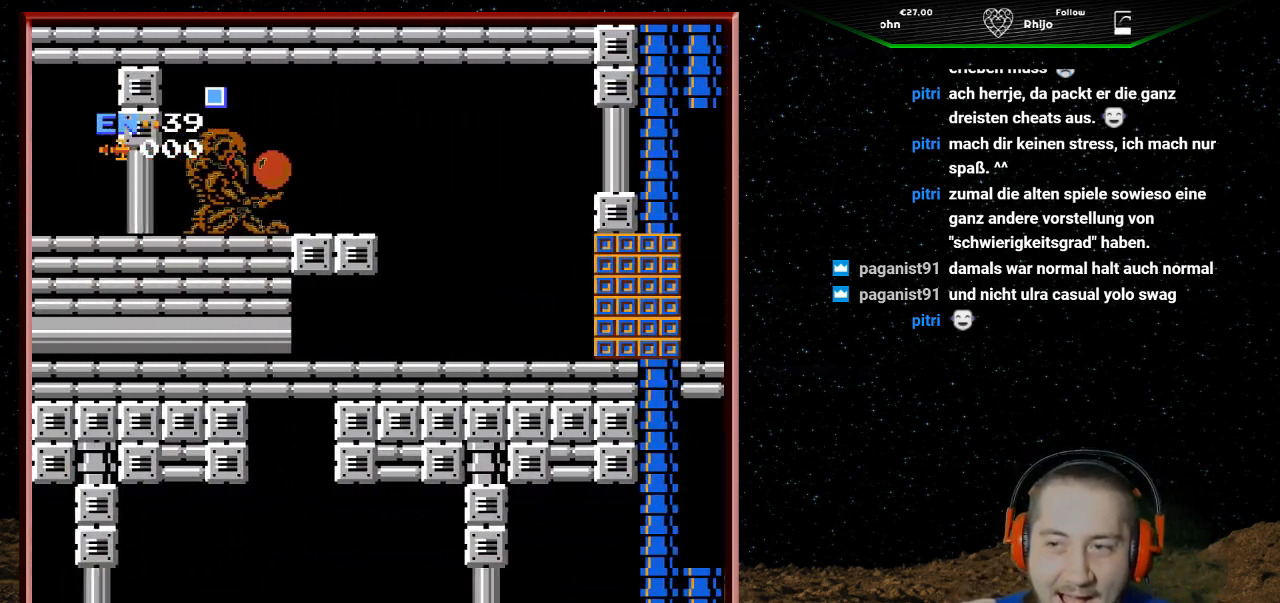
{"buttons": [], "events": []}
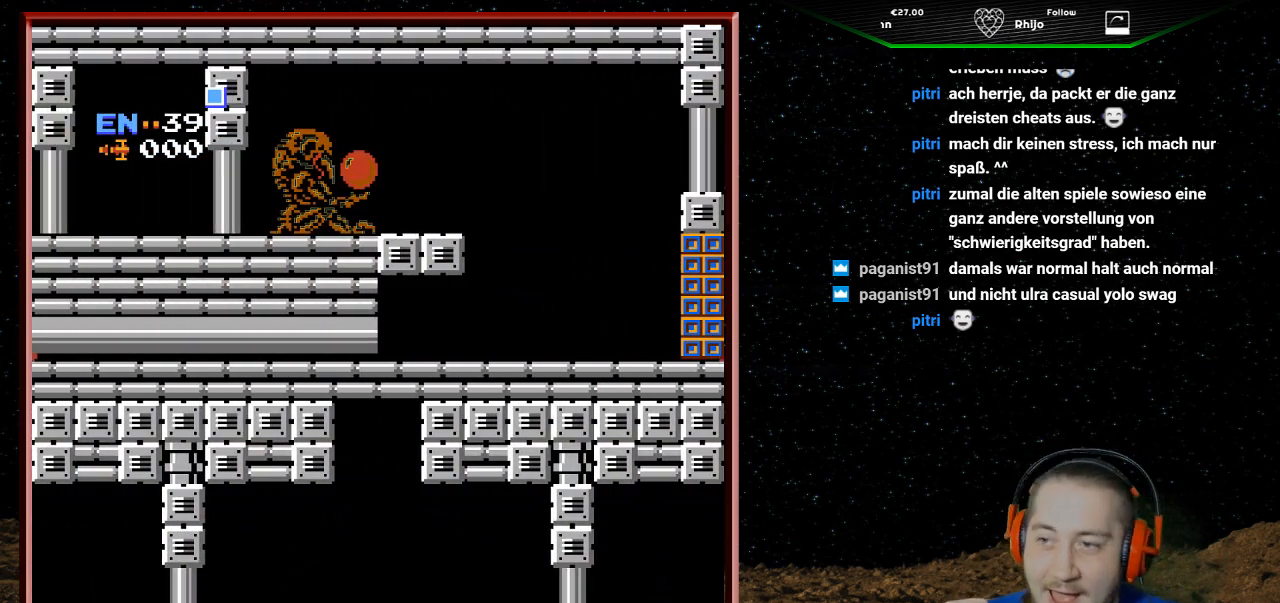
{"buttons": [], "events": []}
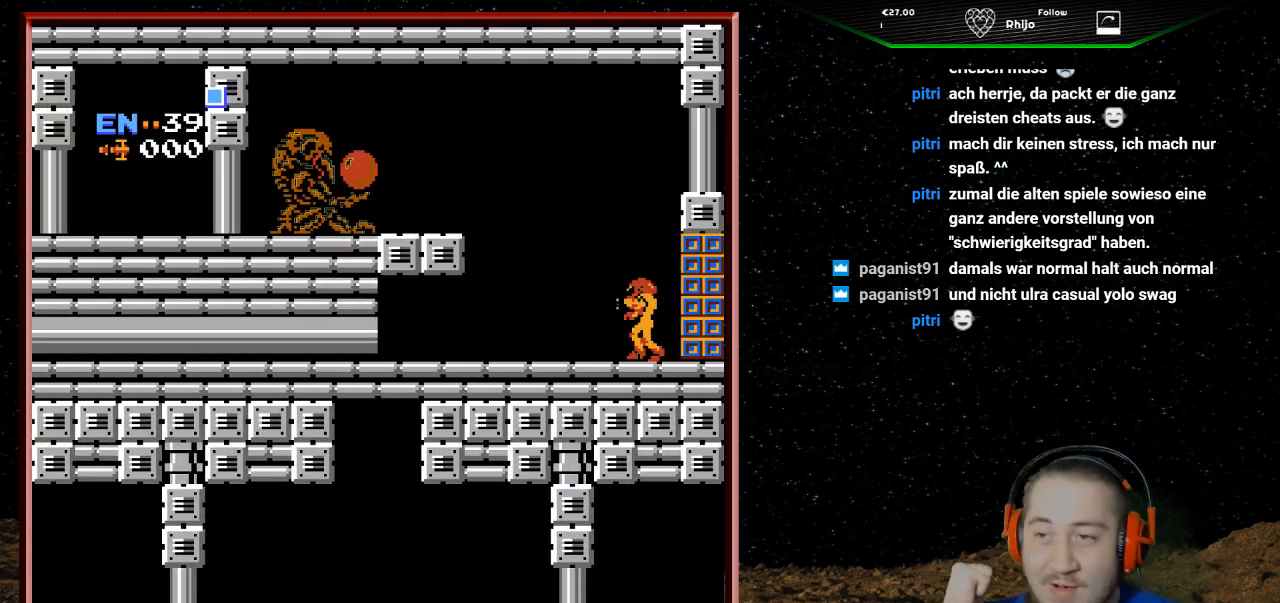
{"buttons": [], "events": []}
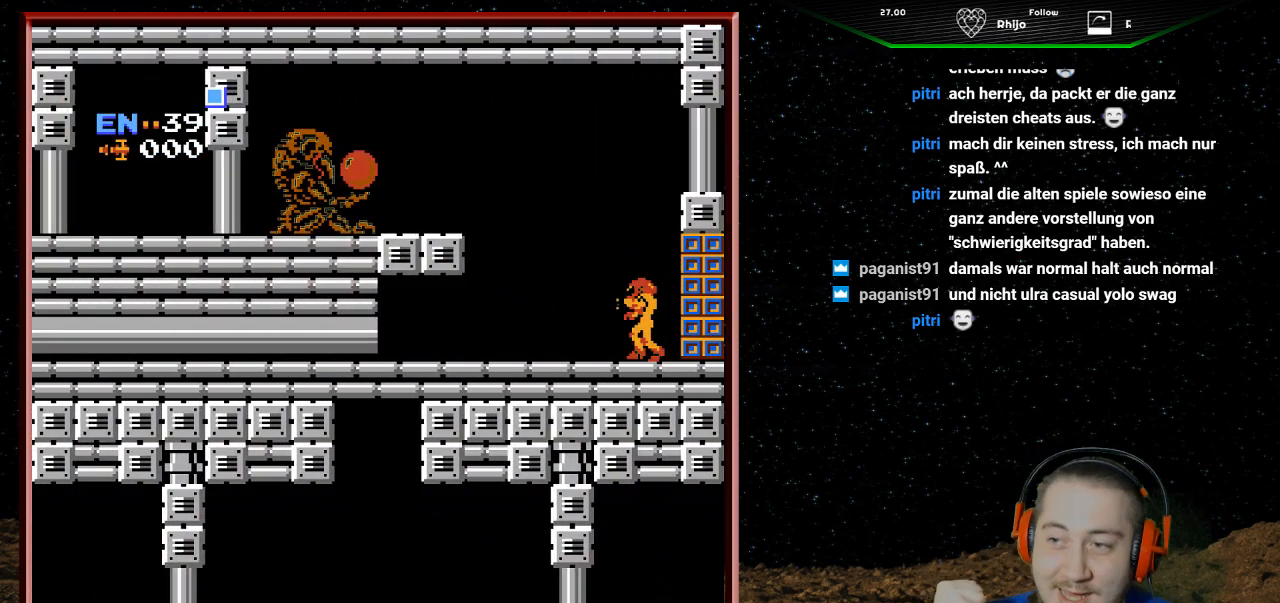
{"buttons": [], "events": []}
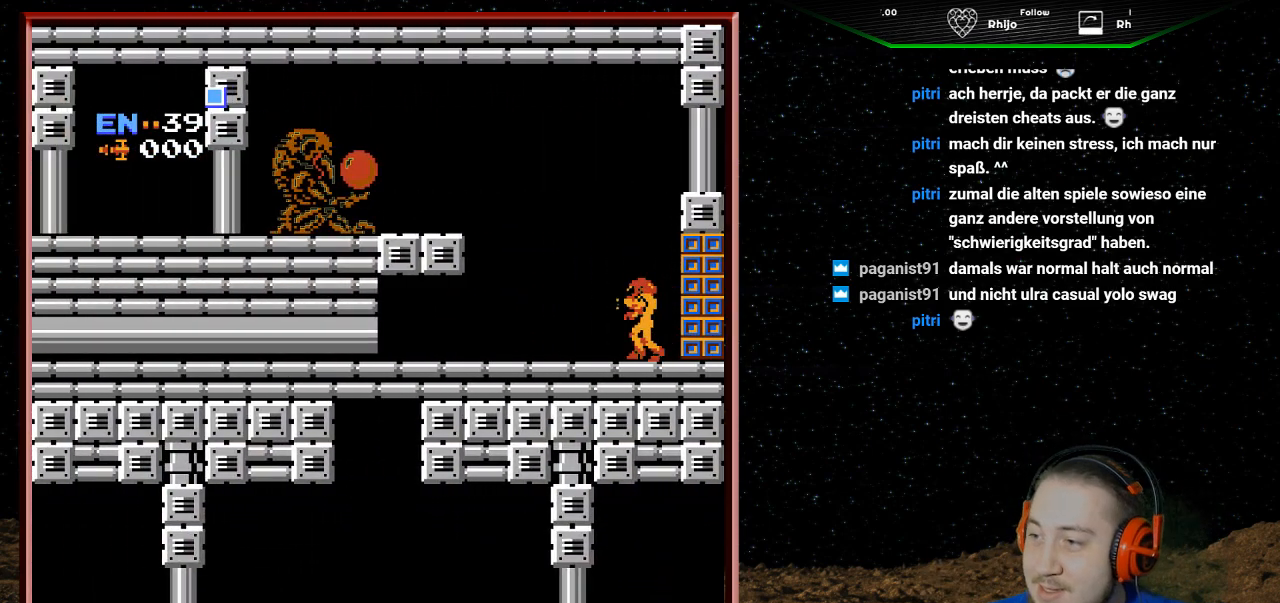
{"buttons": [], "events": []}
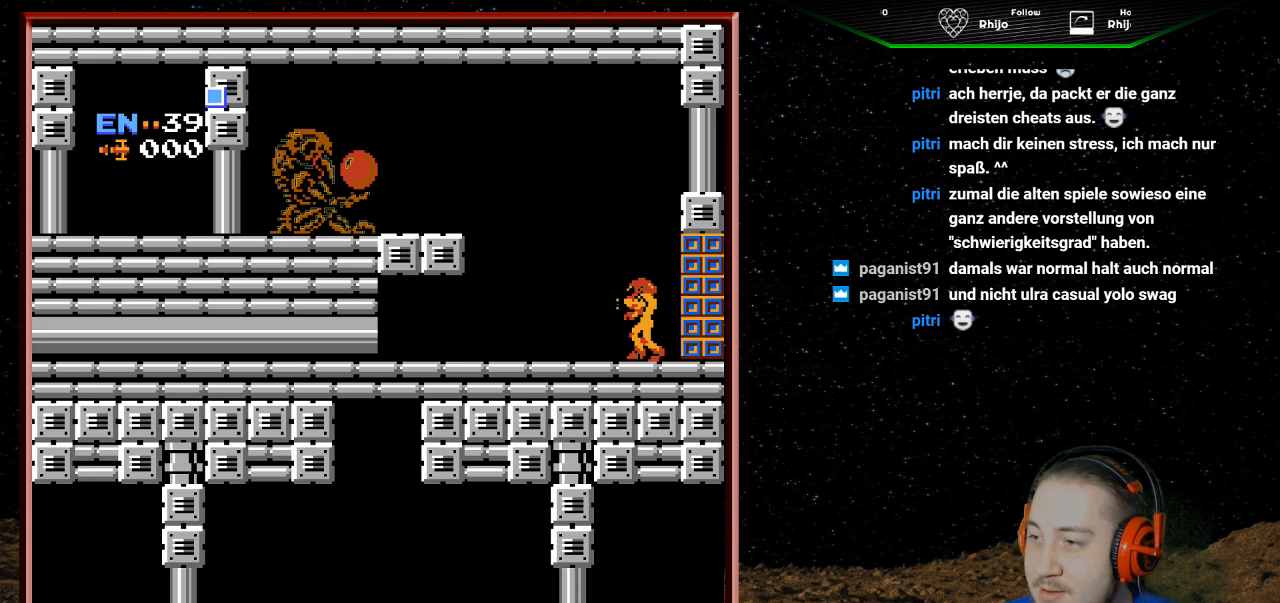
{"buttons": ["DPAD_LEFT"], "events": [[233, "DPAD_LEFT", "down"]]}
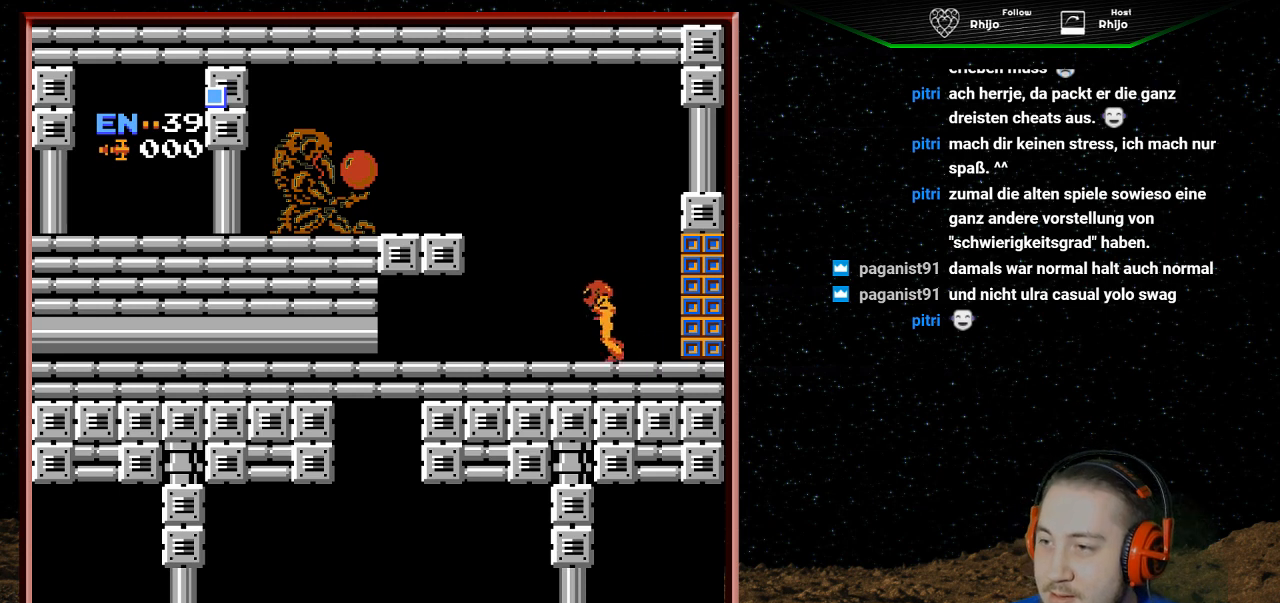
{"buttons": ["A", "DPAD_LEFT"], "events": [[33, "A", "down"]]}
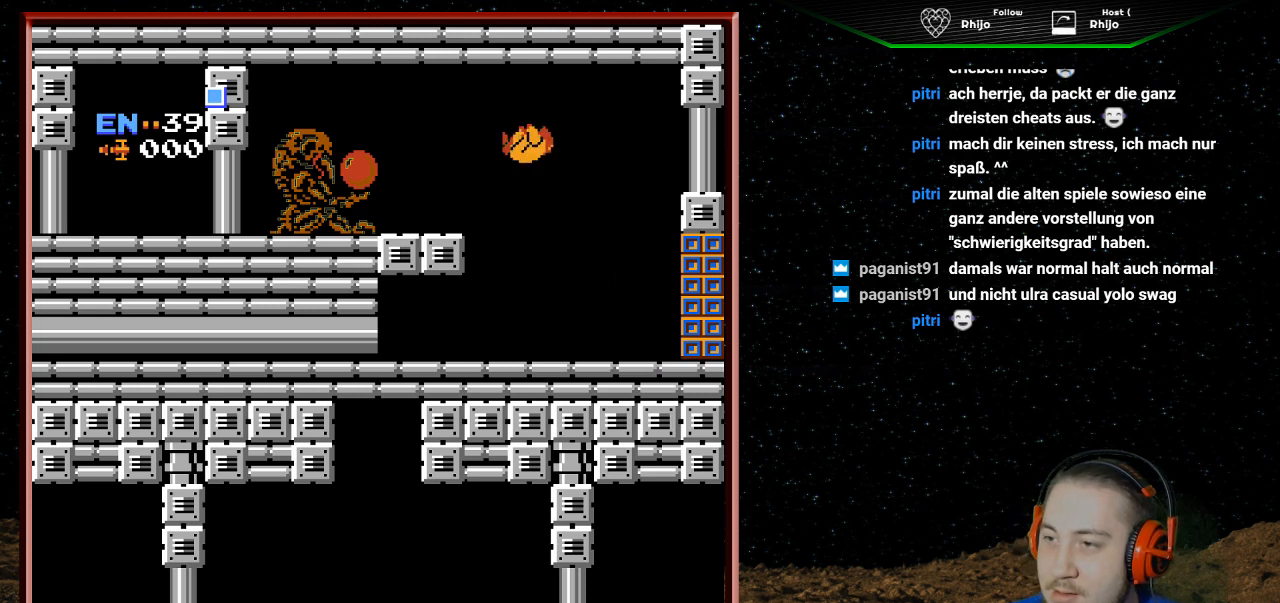
{"buttons": ["DPAD_LEFT"], "events": [[133, "A", "up"], [233, "B", "down"], [400, "B", "up"]]}
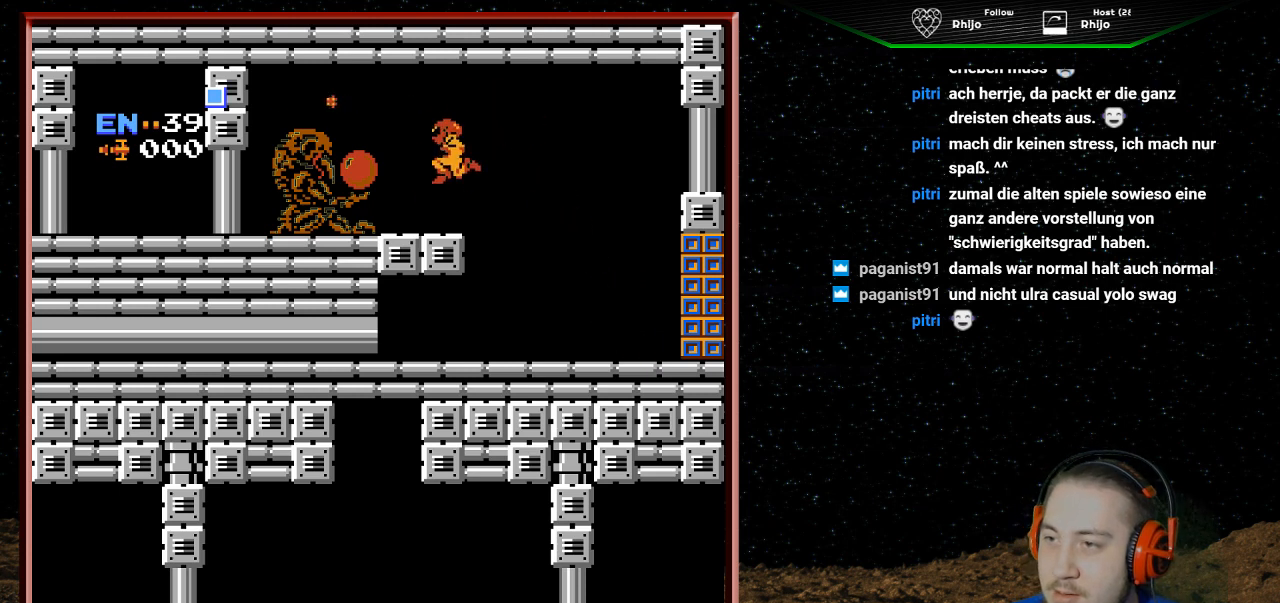
{"buttons": [], "events": [[200, "B", "down"], [200, "DPAD_LEFT", "up"], [333, "B", "up"]]}
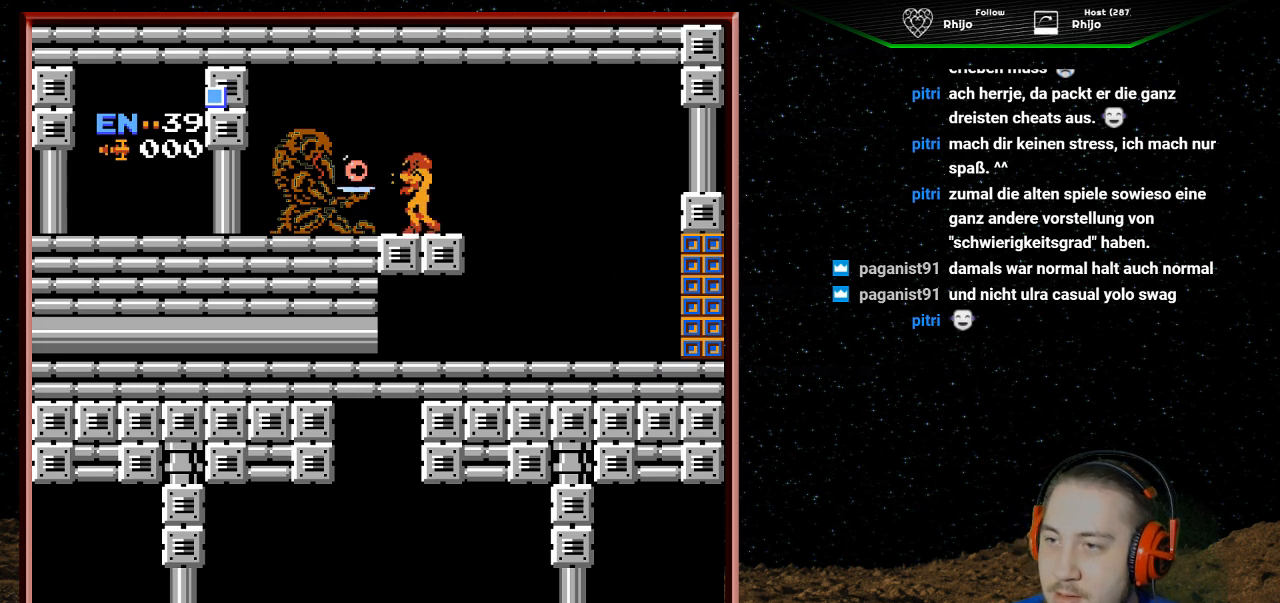
{"buttons": [], "events": []}
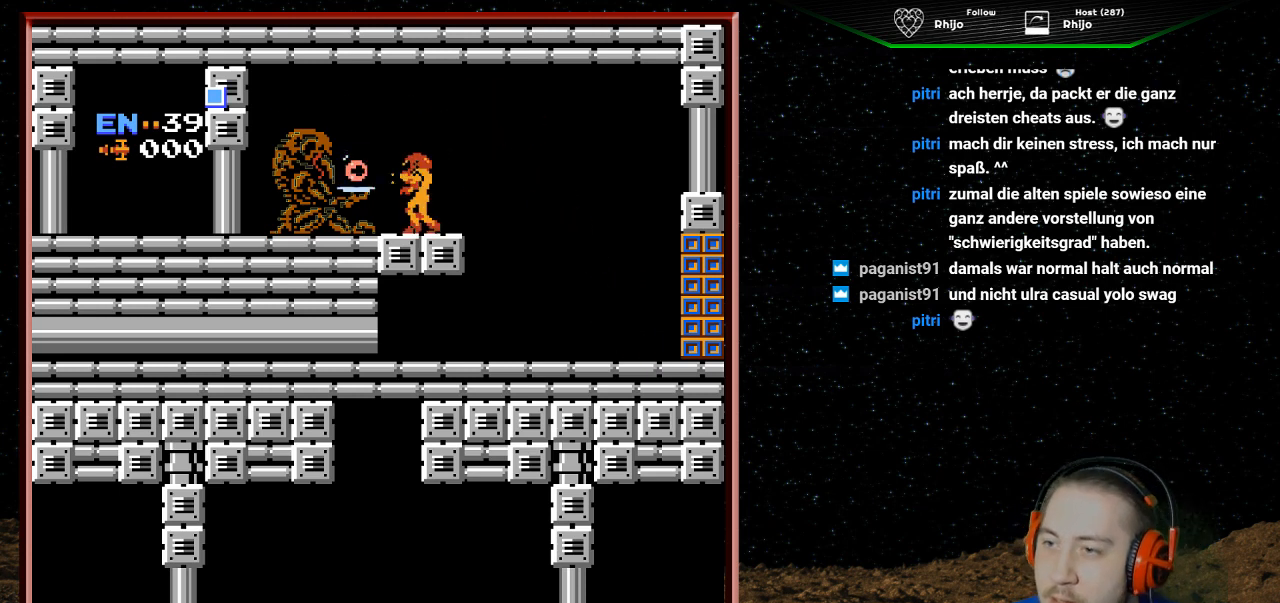
{"buttons": [], "events": []}
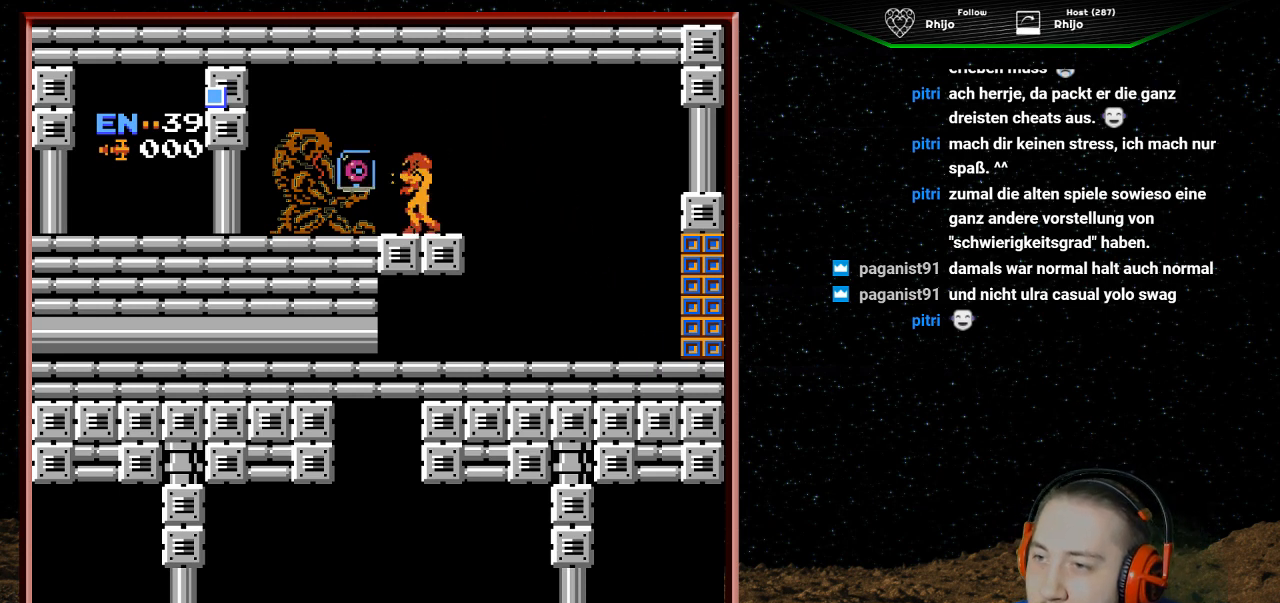
{"buttons": ["A", "DPAD_LEFT"], "events": [[500, "A", "down"], [500, "DPAD_LEFT", "down"]]}